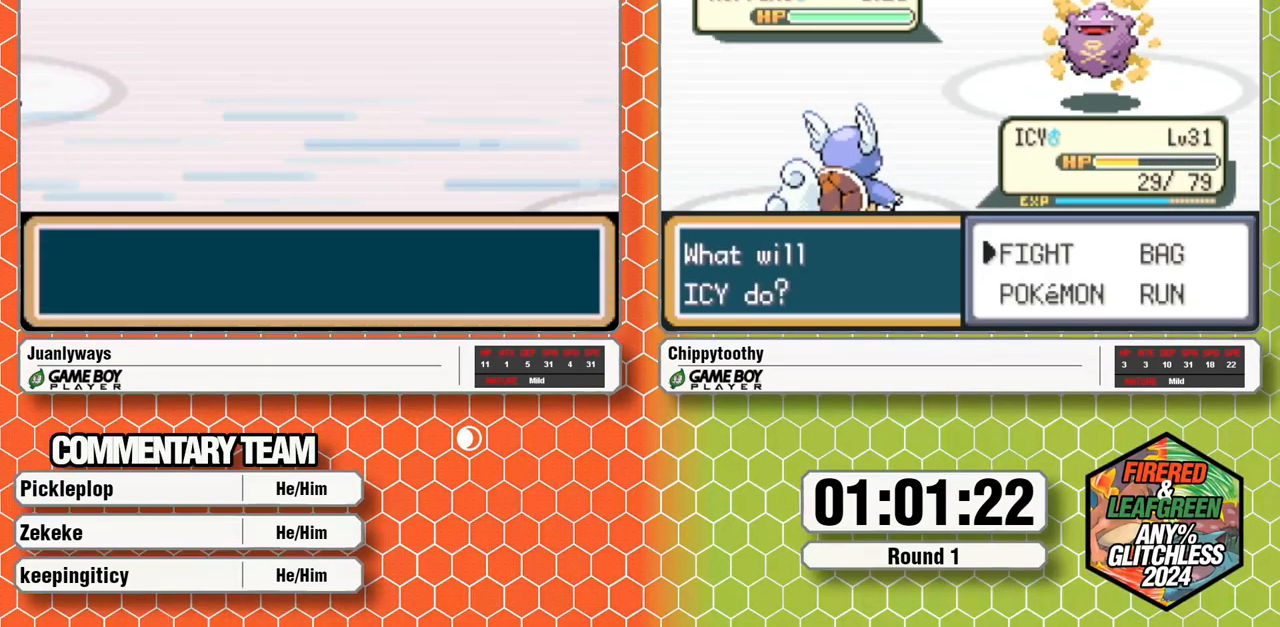
Gameplay with a controller (Nintendo layout); each line is a JSON object with the inputs held at the frame after it. "events" lists button and stick changes between this image and that frame as [ms after this image, input, new state], when the widget could be followed in between. Not read: B L1 L3 R3 SELECT.
{"buttons": ["A"], "events": [[450, "A", "down"]]}
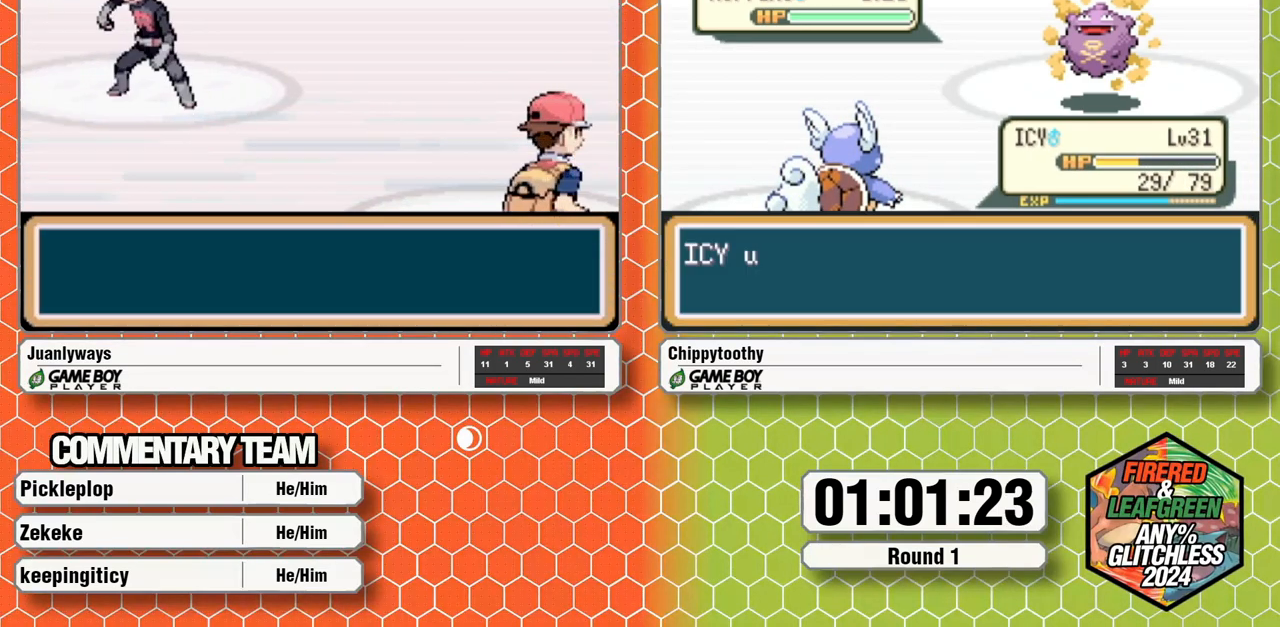
{"buttons": [], "events": [[83, "A", "up"], [133, "A", "down"], [417, "A", "up"]]}
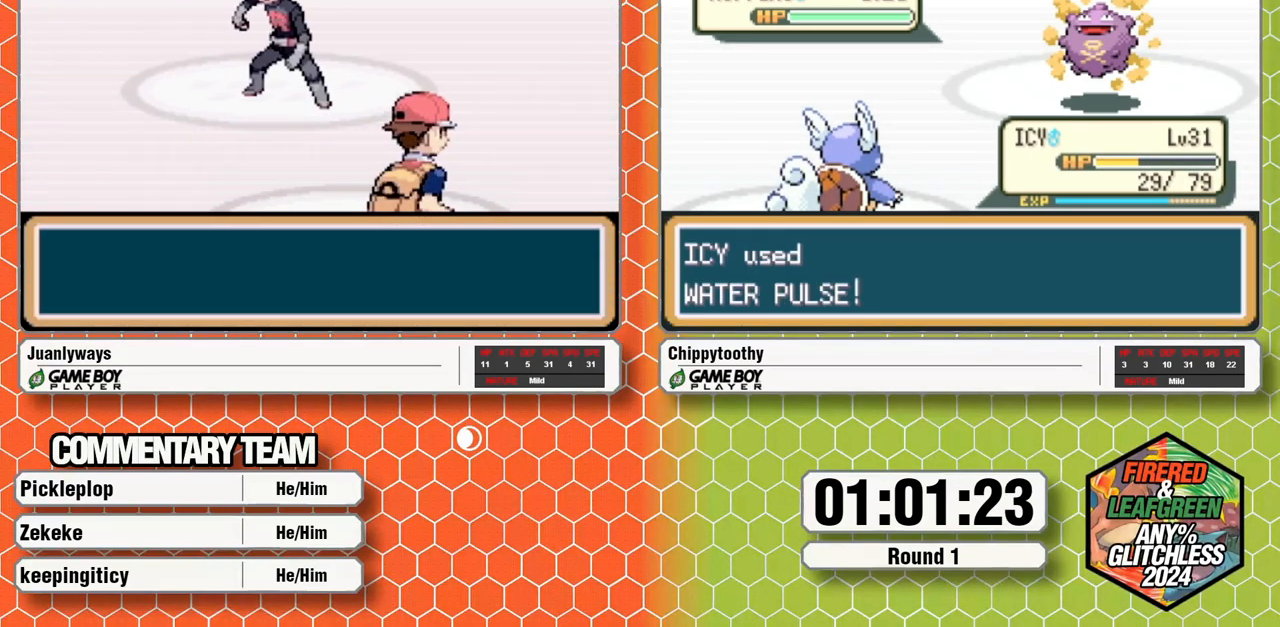
{"buttons": ["A"], "events": [[17, "A", "down"], [400, "A", "up"], [500, "A", "down"]]}
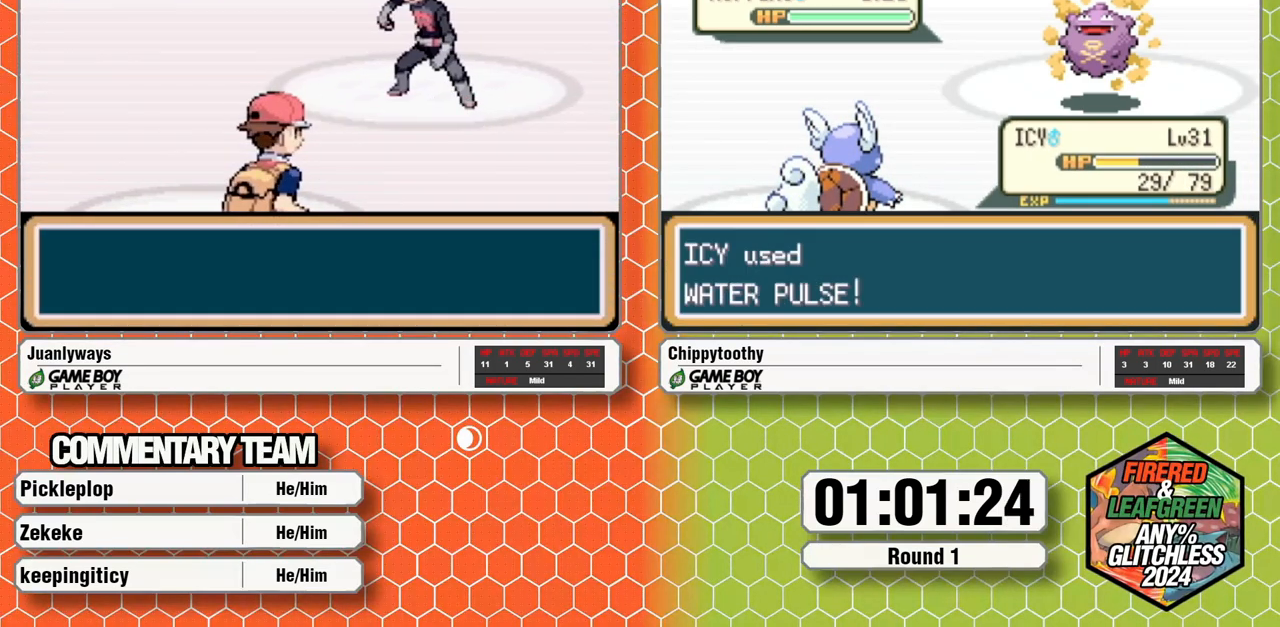
{"buttons": [], "events": [[133, "A", "up"], [183, "A", "down"], [467, "A", "up"]]}
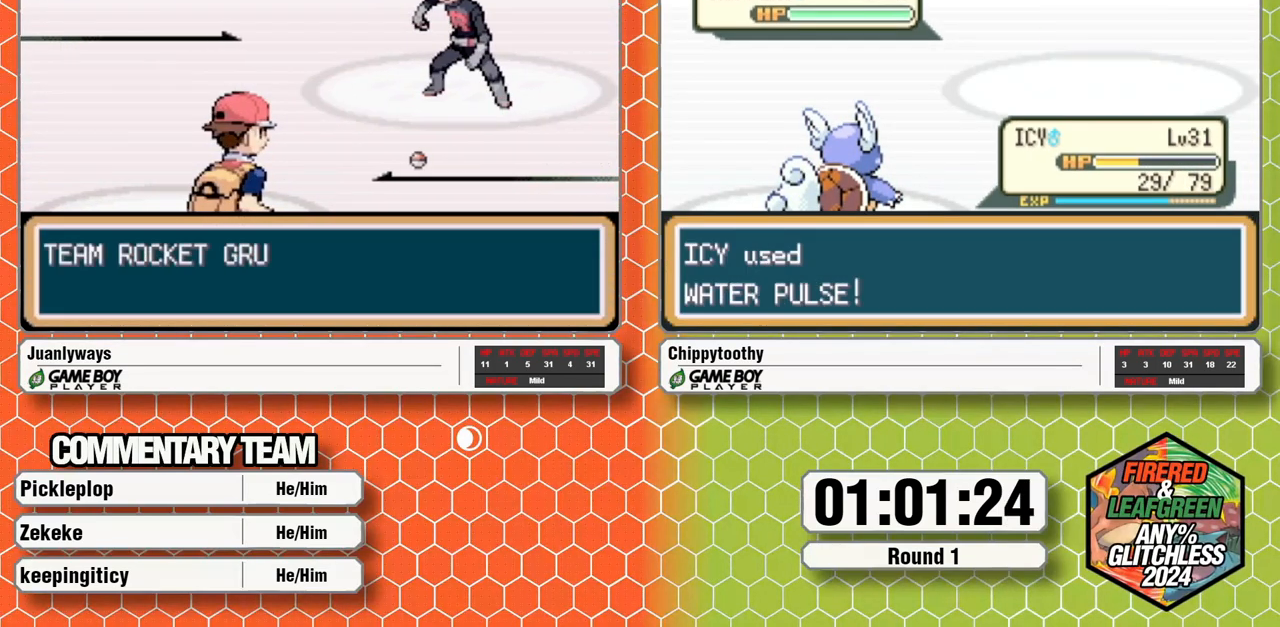
{"buttons": ["A"], "events": [[17, "A", "down"], [183, "A", "up"], [300, "A", "down"], [383, "A", "up"], [433, "A", "down"]]}
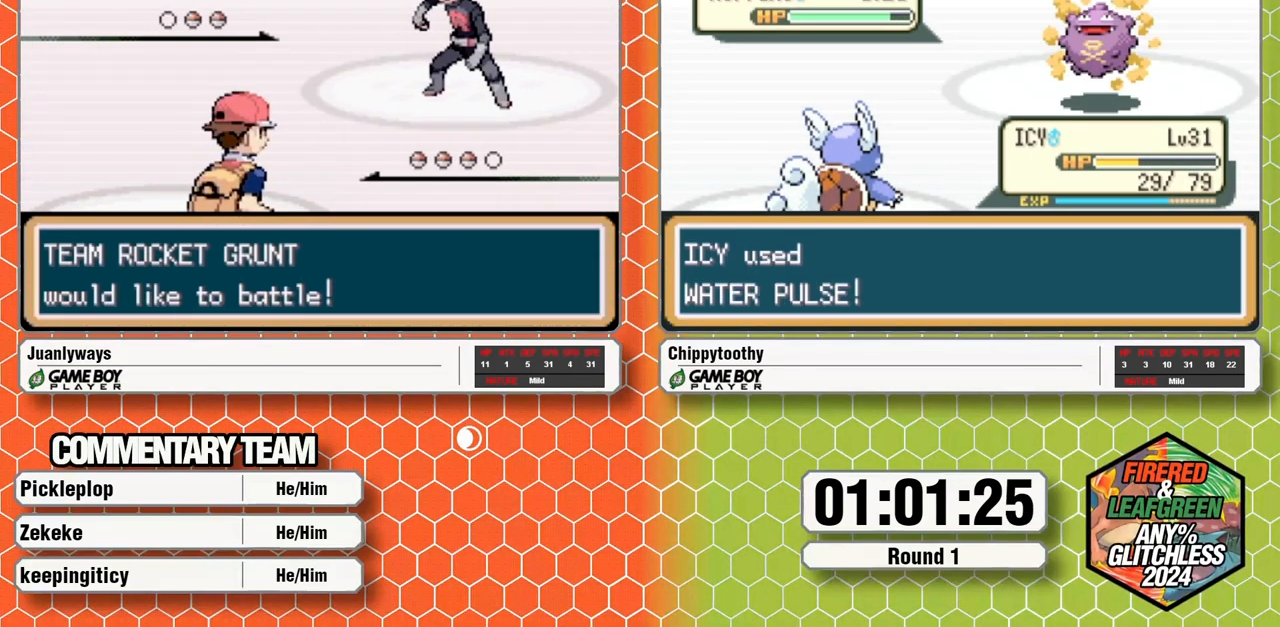
{"buttons": [], "events": [[183, "A", "up"], [267, "A", "down"], [433, "A", "up"]]}
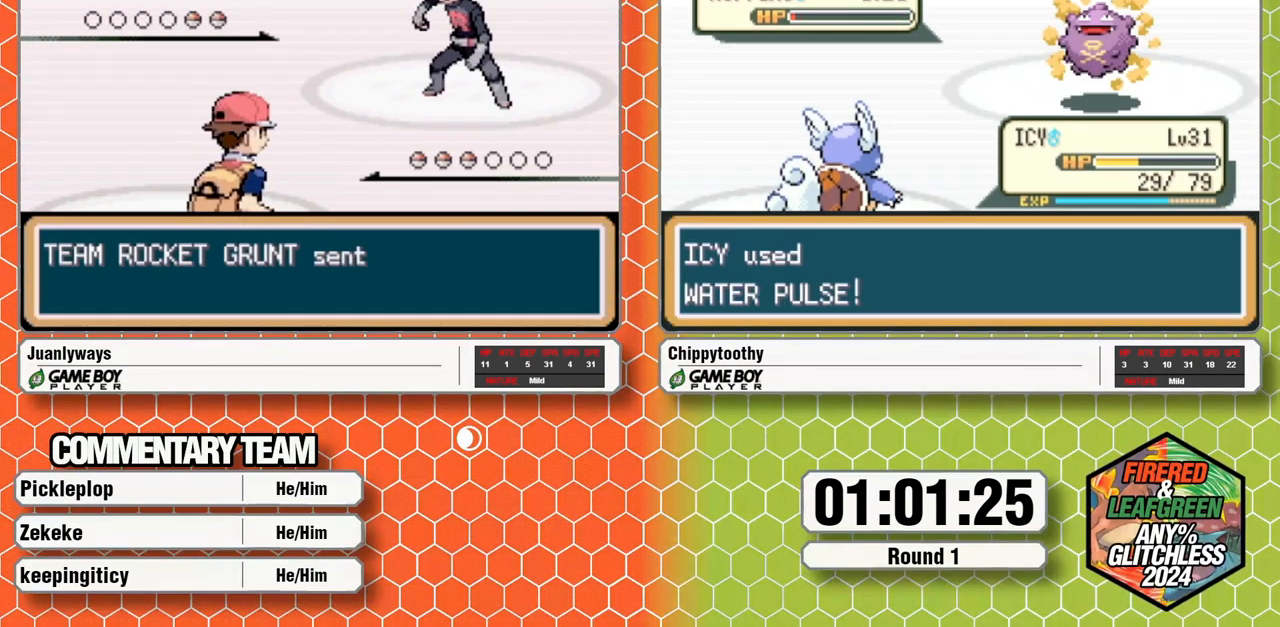
{"buttons": [], "events": [[17, "A", "down"], [300, "A", "up"]]}
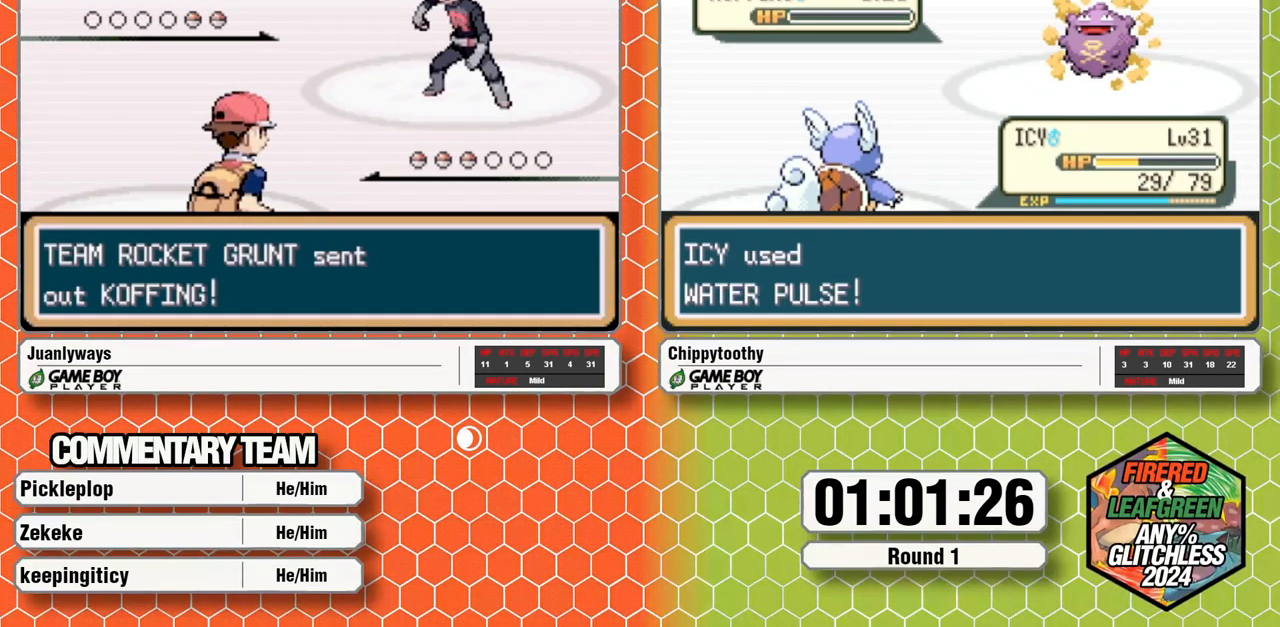
{"buttons": [], "events": []}
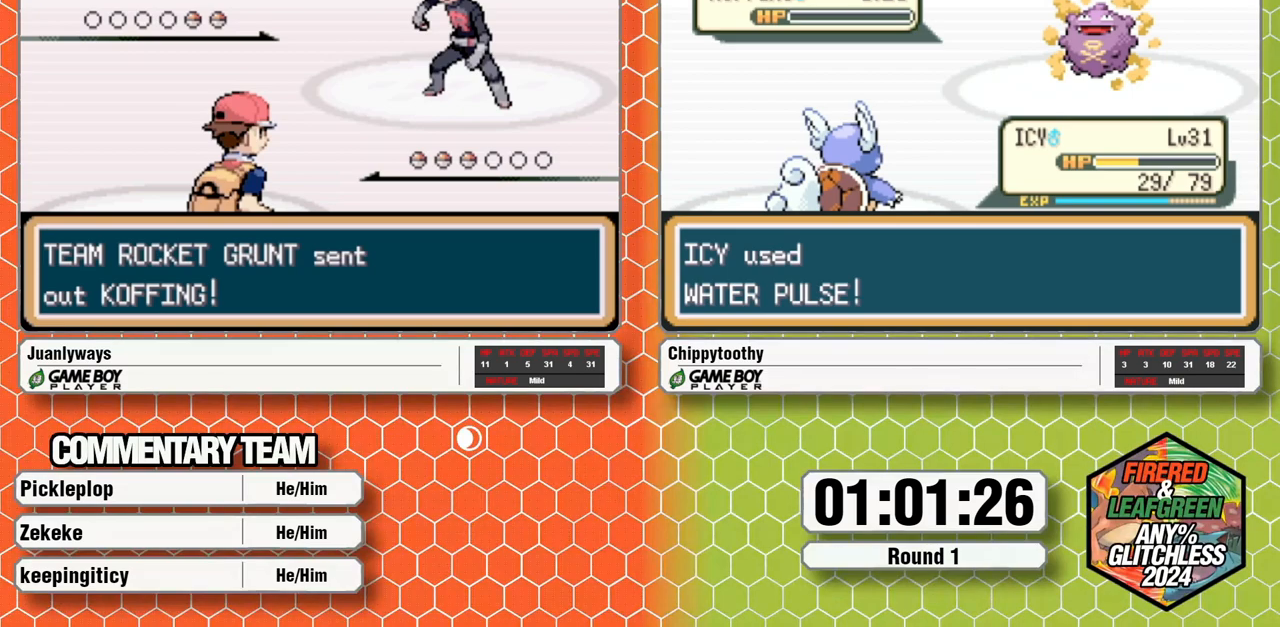
{"buttons": [], "events": []}
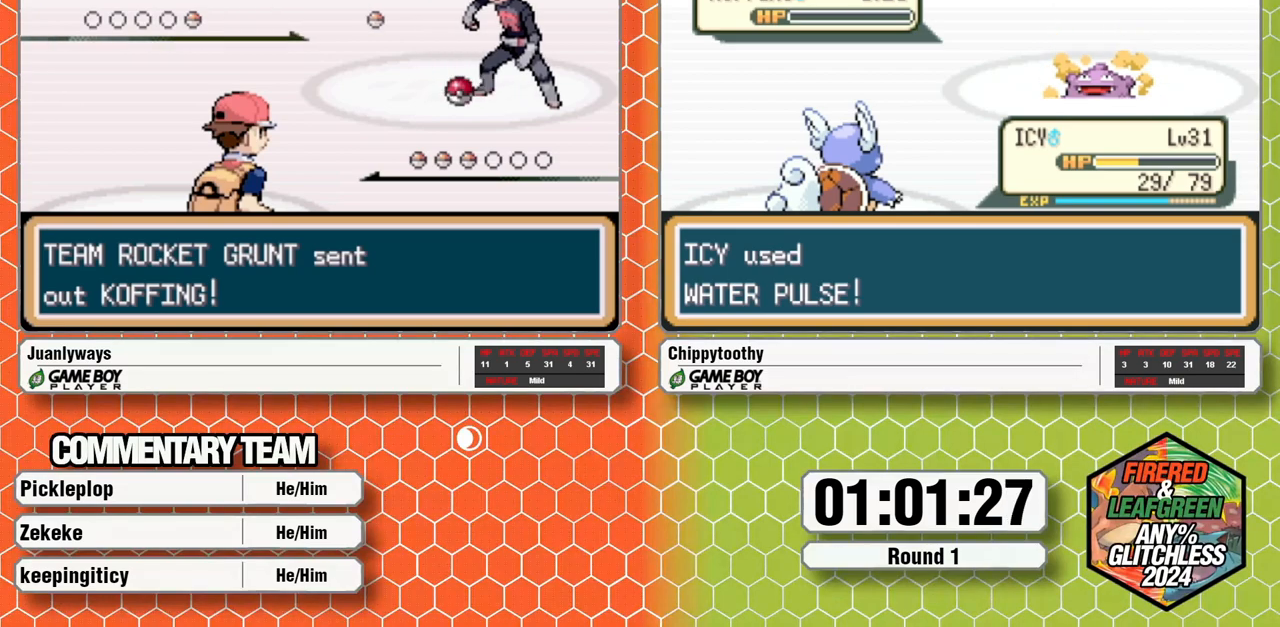
{"buttons": [], "events": []}
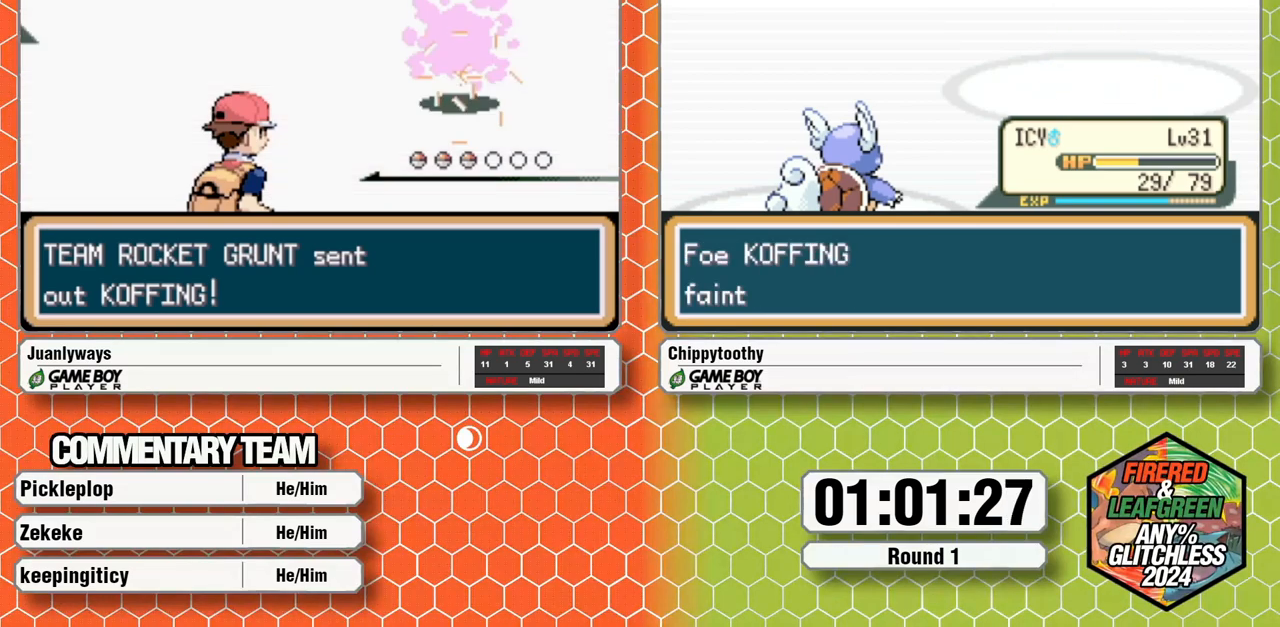
{"buttons": []}
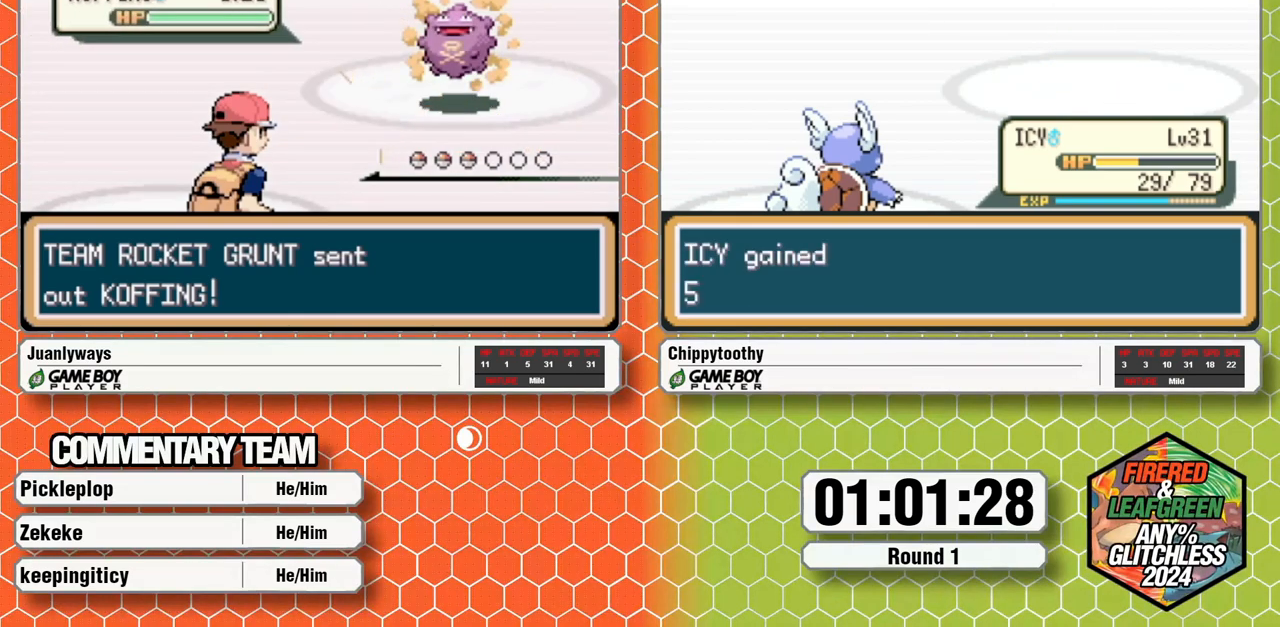
{"buttons": [], "events": []}
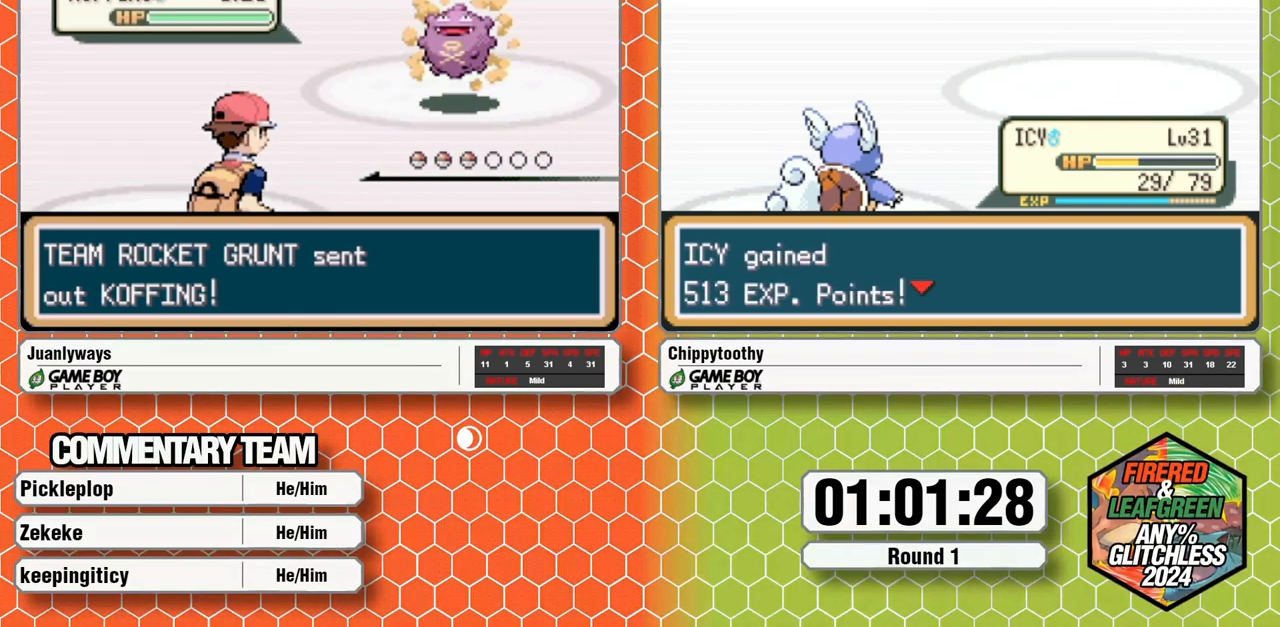
{"buttons": [], "events": []}
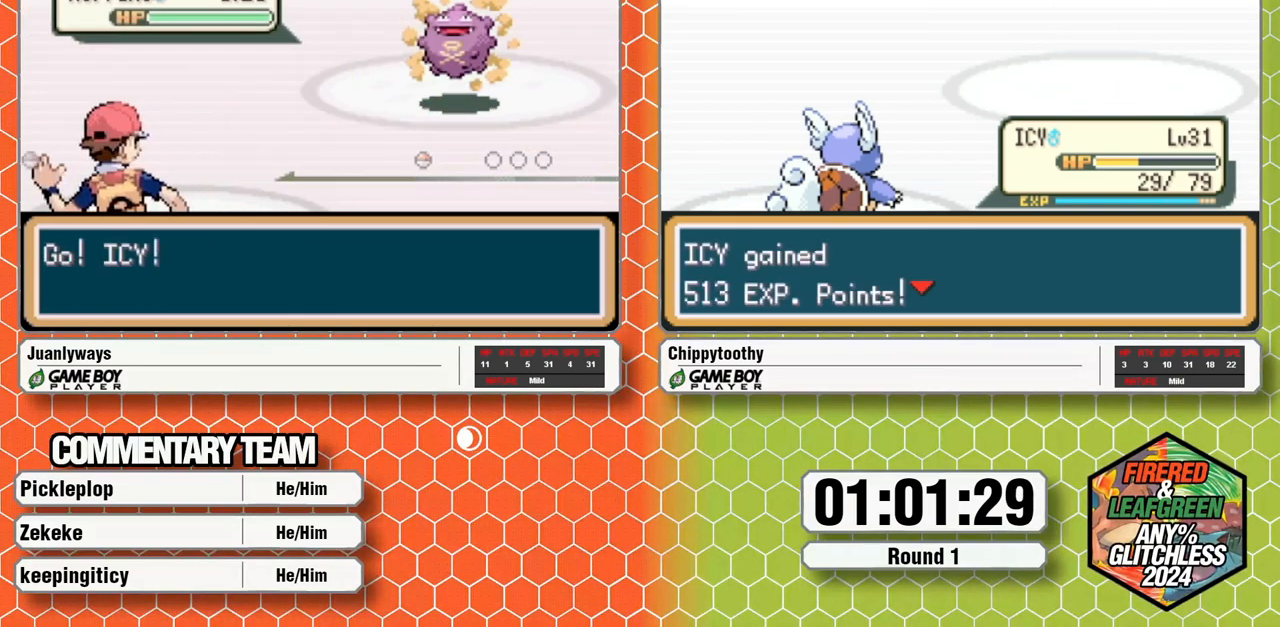
{"buttons": [], "events": []}
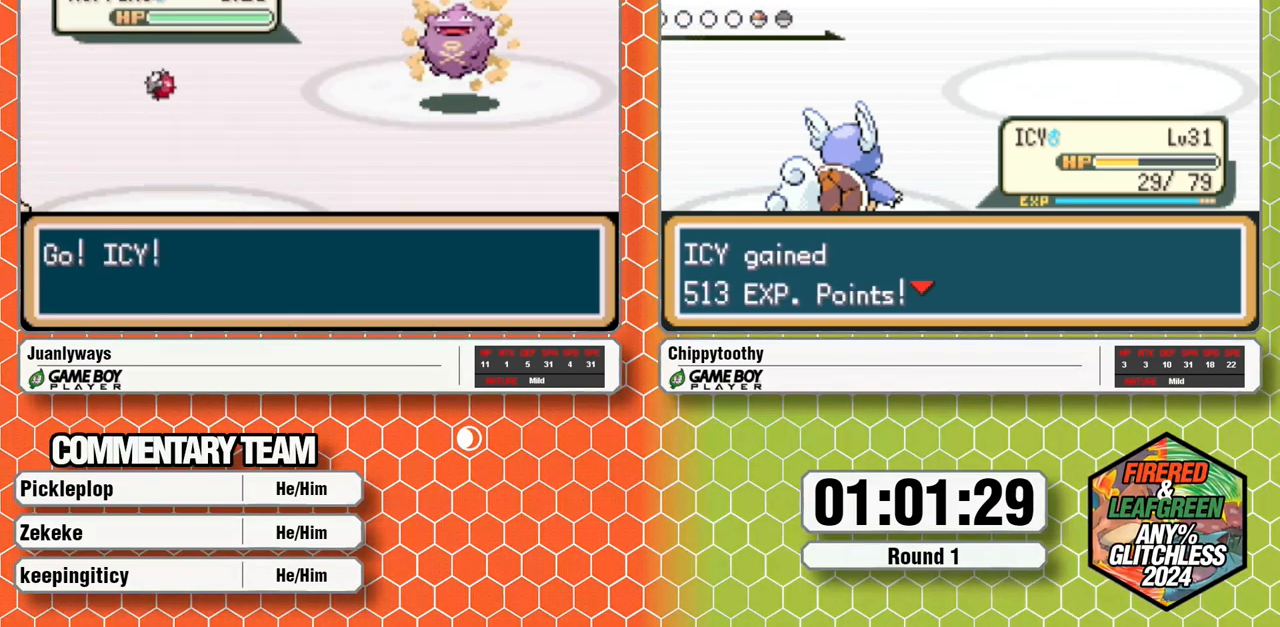
{"buttons": [], "events": []}
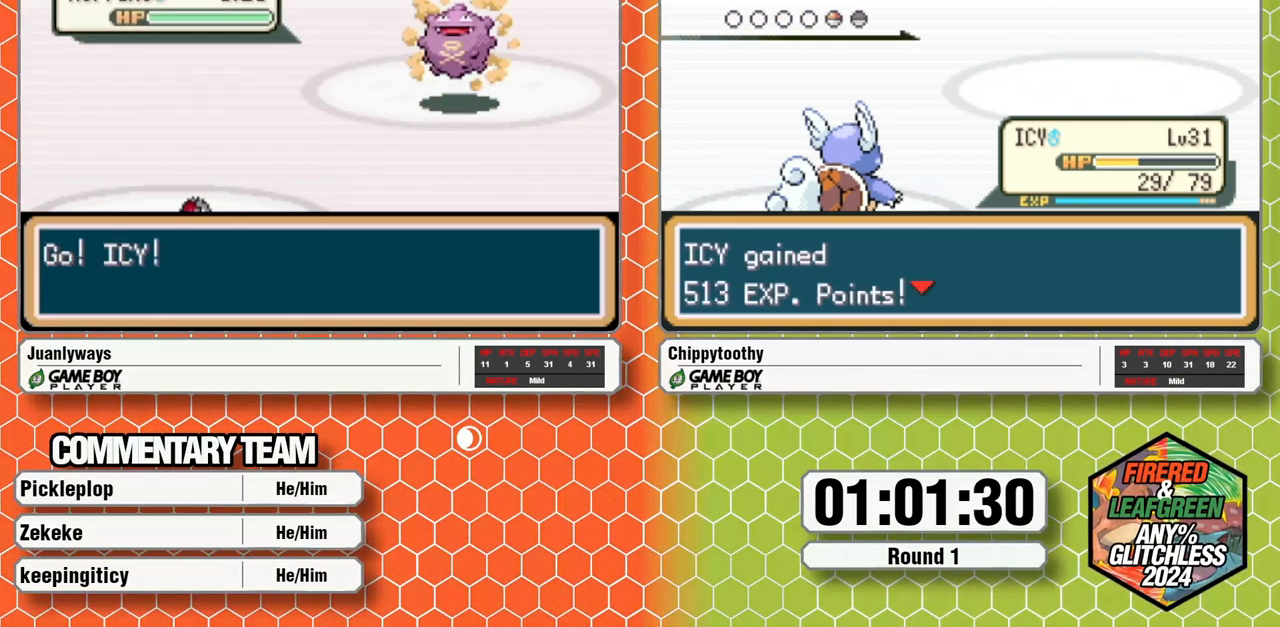
{"buttons": [], "events": [[50, "A", "down"], [117, "A", "up"]]}
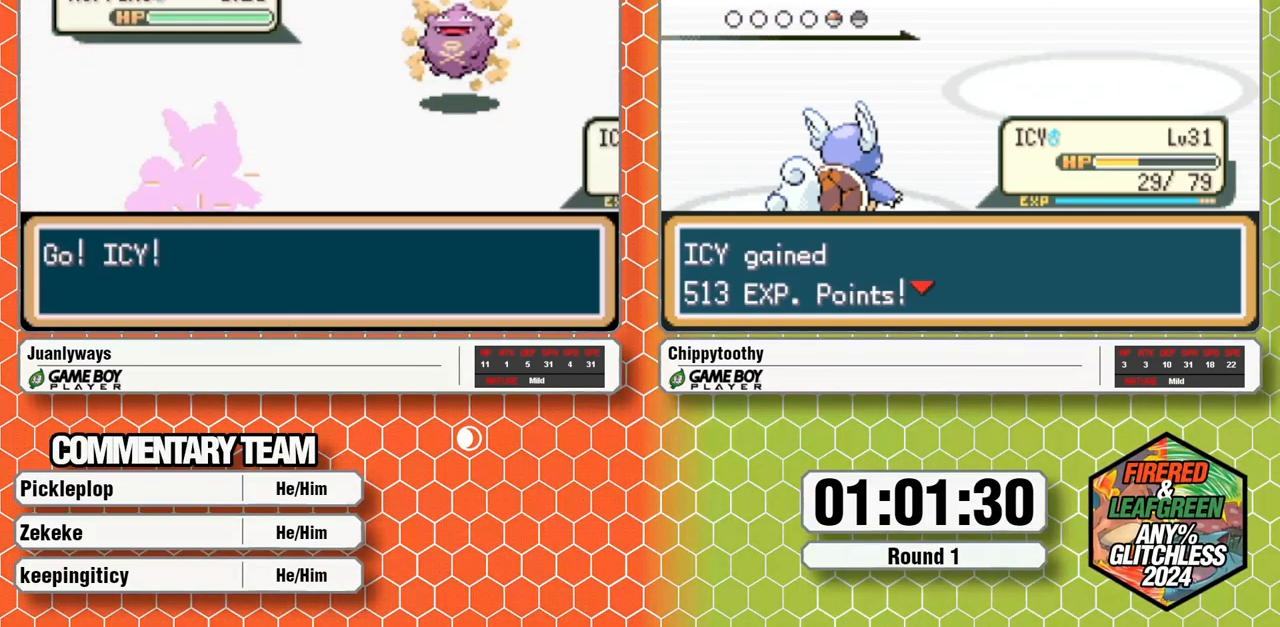
{"buttons": [], "events": []}
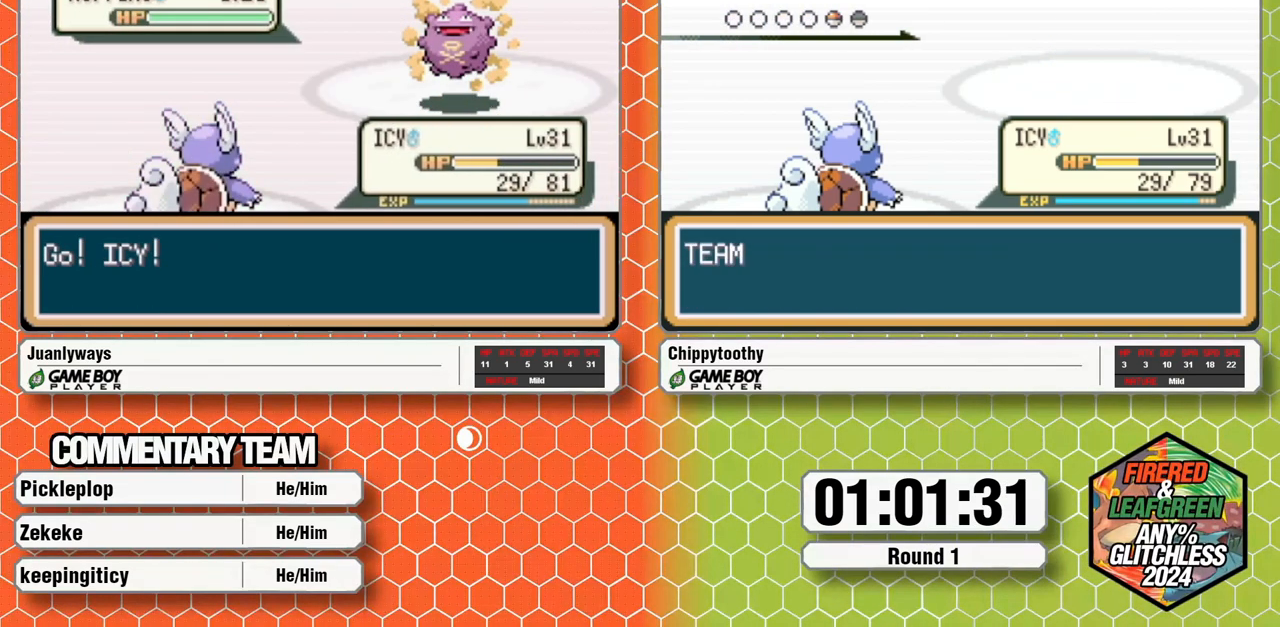
{"buttons": ["A"], "events": [[467, "A", "down"]]}
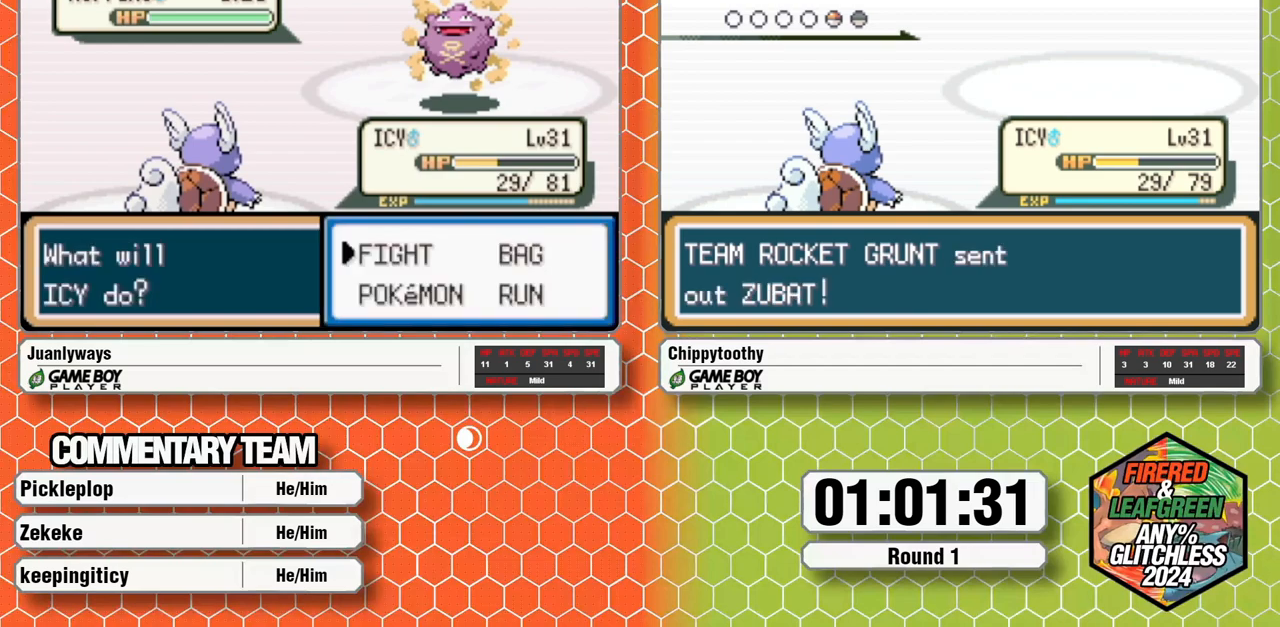
{"buttons": ["A"], "events": []}
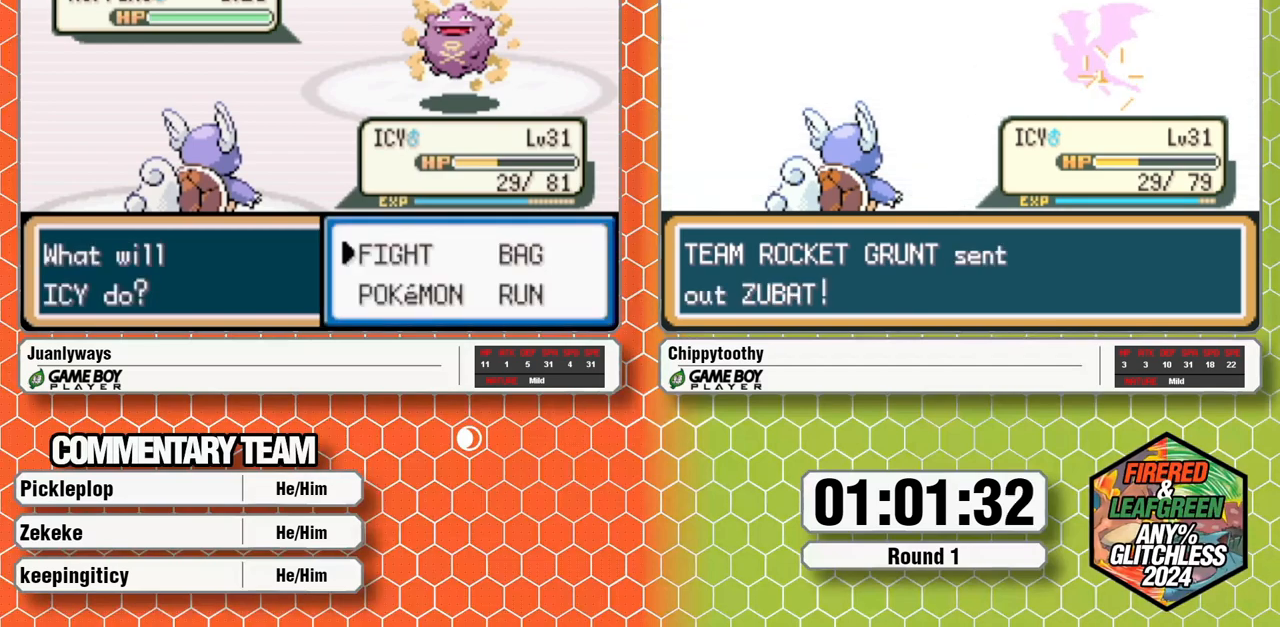
{"buttons": [], "events": [[17, "A", "up"]]}
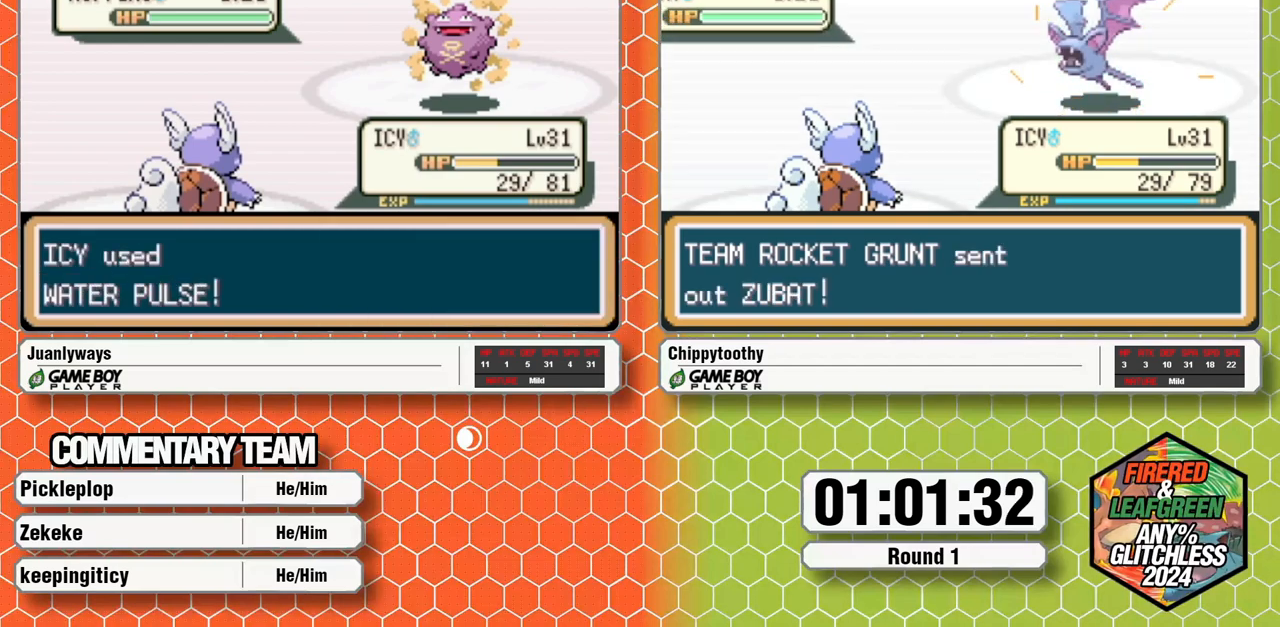
{"buttons": [], "events": []}
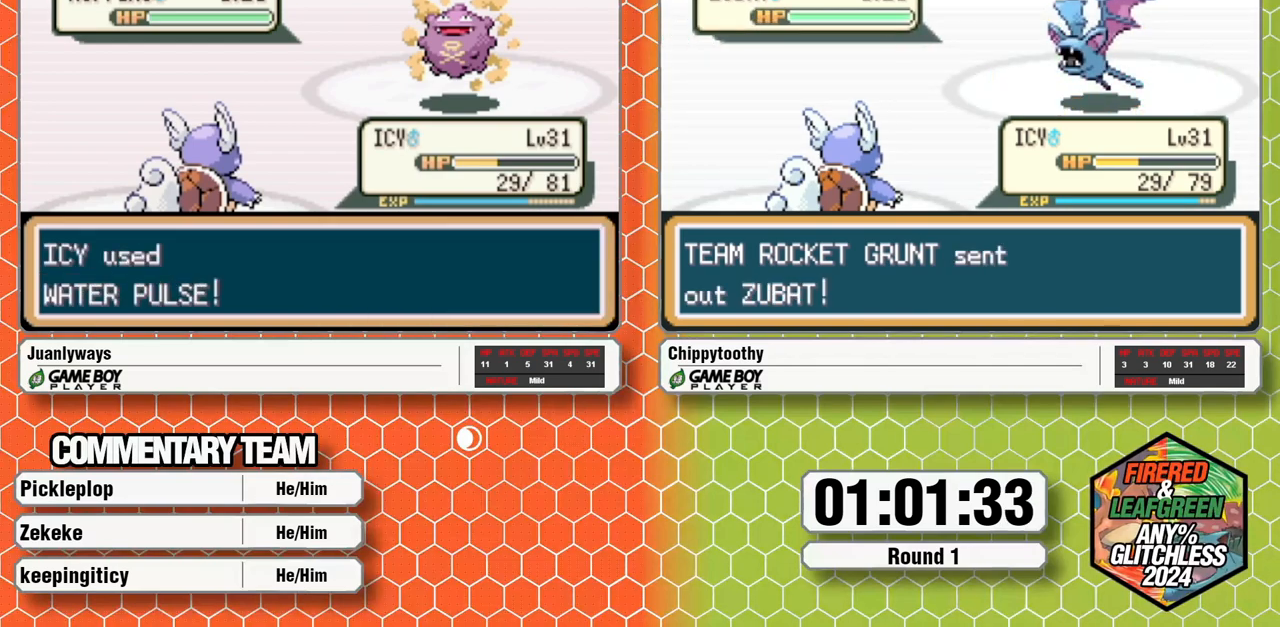
{"buttons": [], "events": []}
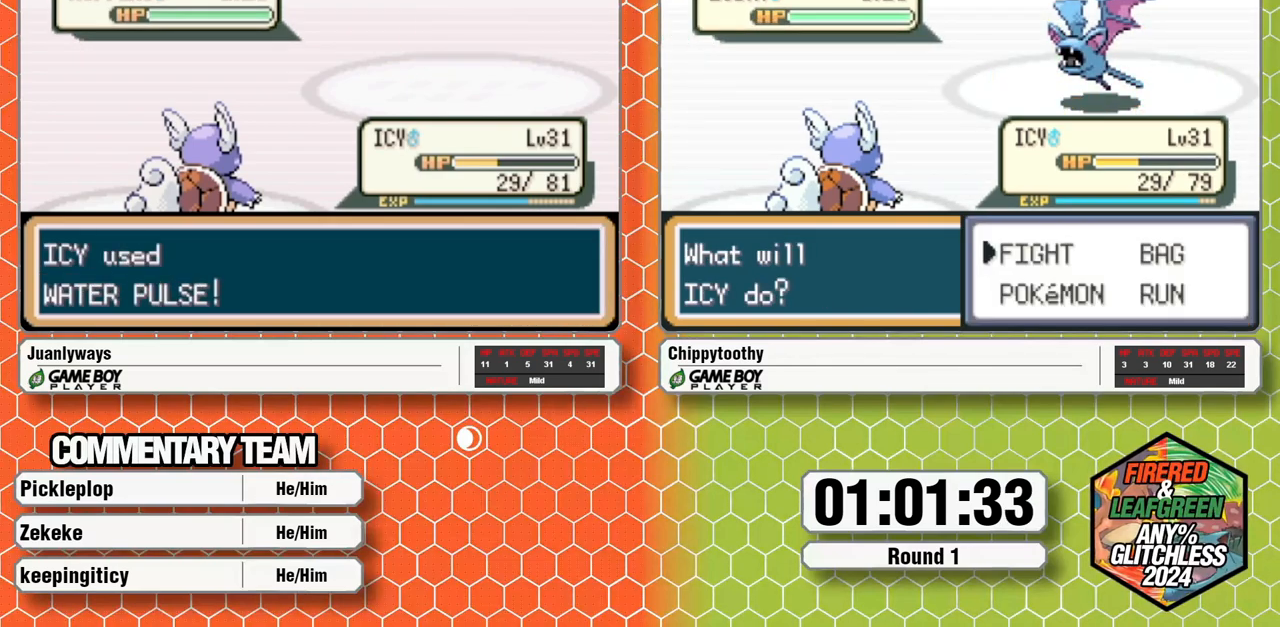
{"buttons": [], "events": []}
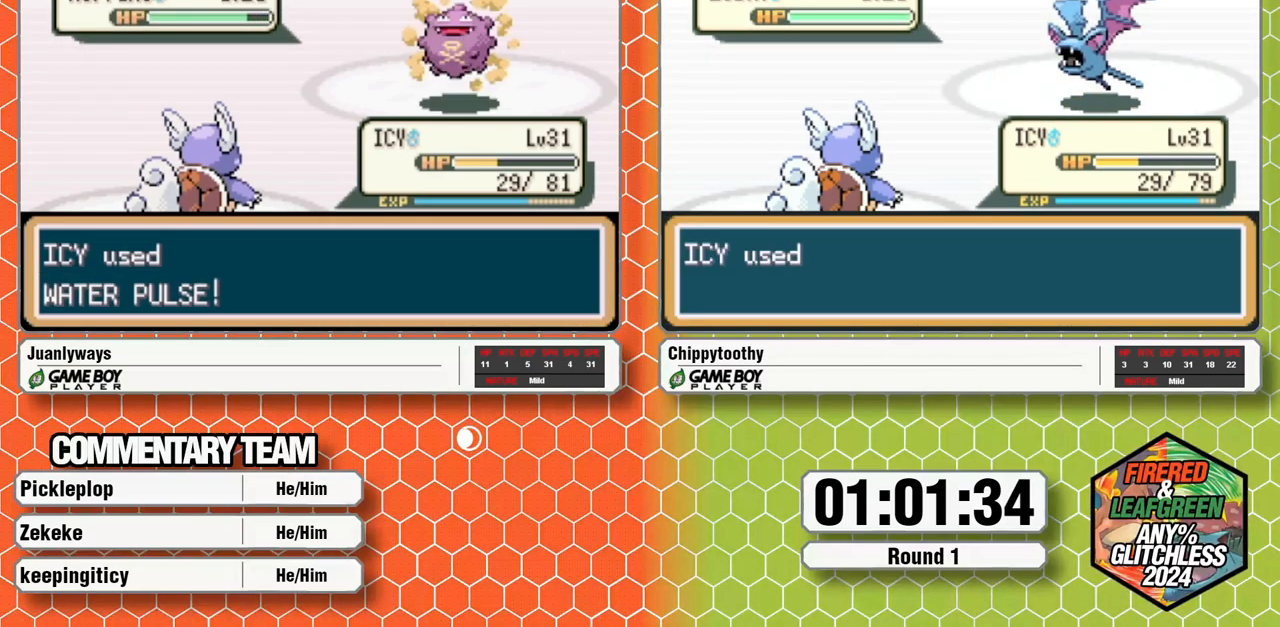
{"buttons": ["A"], "events": [[500, "A", "down"]]}
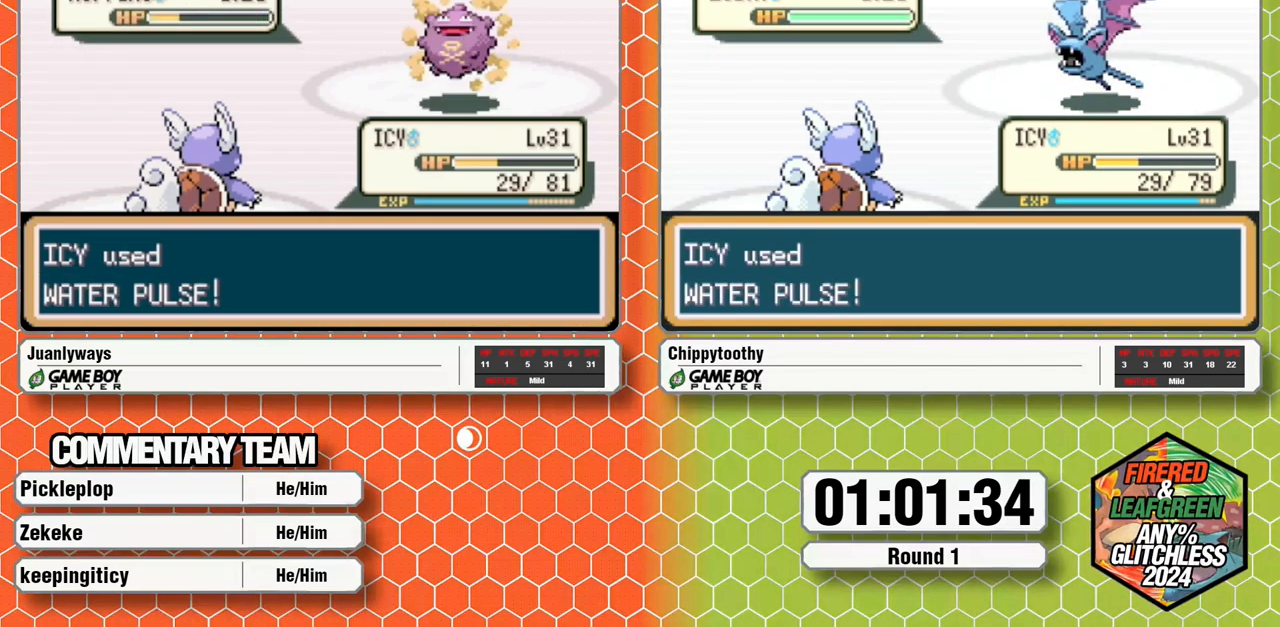
{"buttons": ["A"], "events": [[350, "A", "up"], [400, "A", "down"]]}
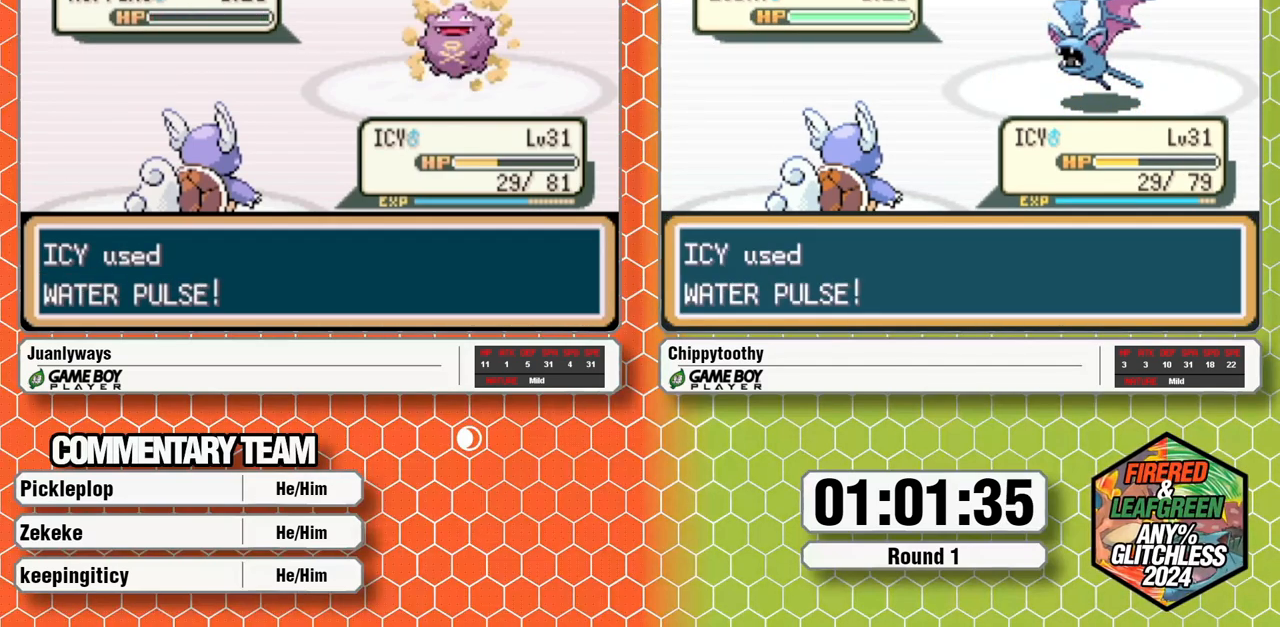
{"buttons": ["A"], "events": []}
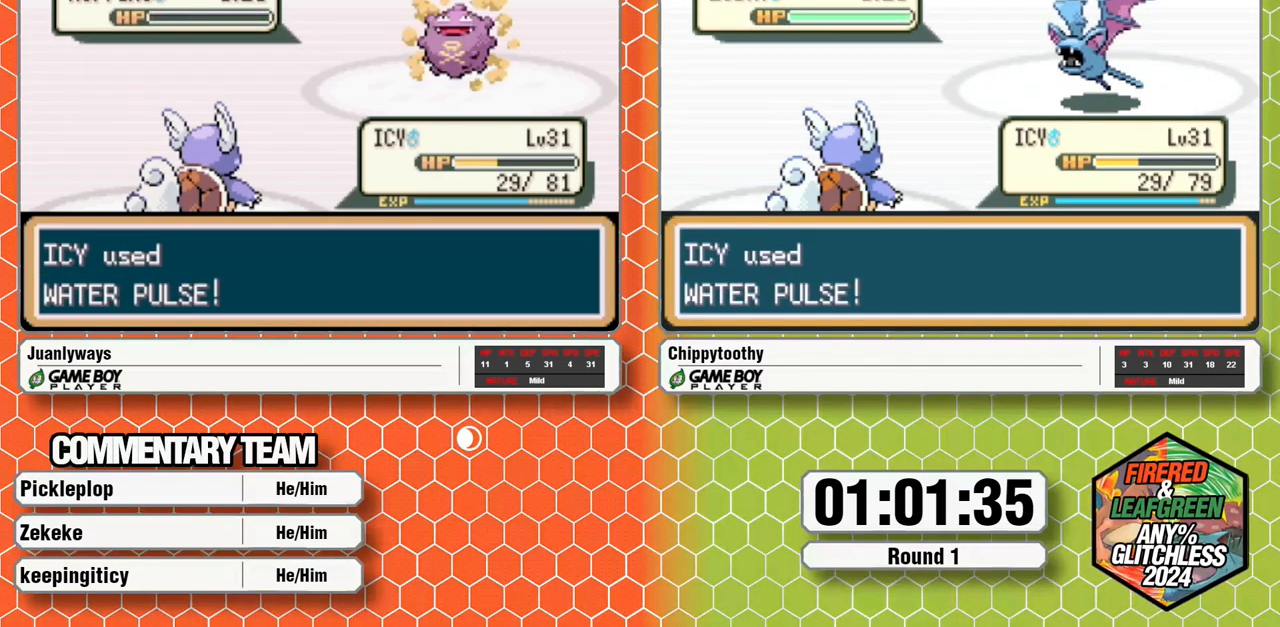
{"buttons": [], "events": [[250, "A", "up"], [383, "A", "down"], [483, "A", "up"]]}
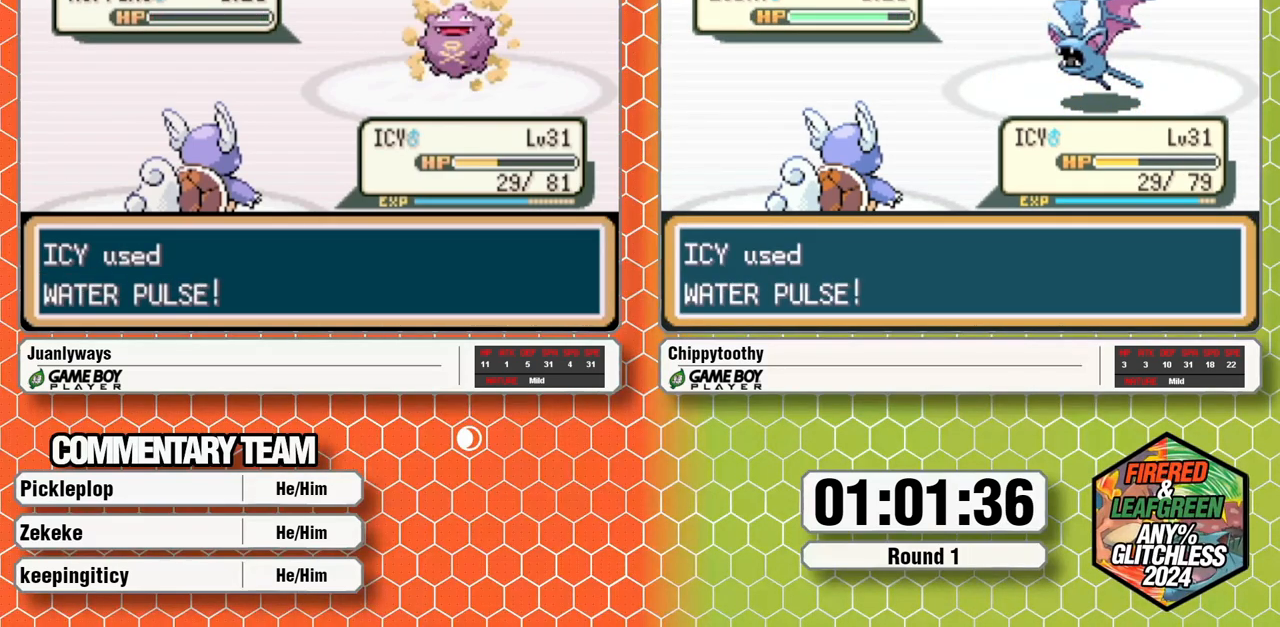
{"buttons": ["A"], "events": [[33, "A", "down"], [167, "A", "up"], [217, "A", "down"], [300, "A", "up"], [350, "A", "down"], [450, "A", "up"], [500, "A", "down"]]}
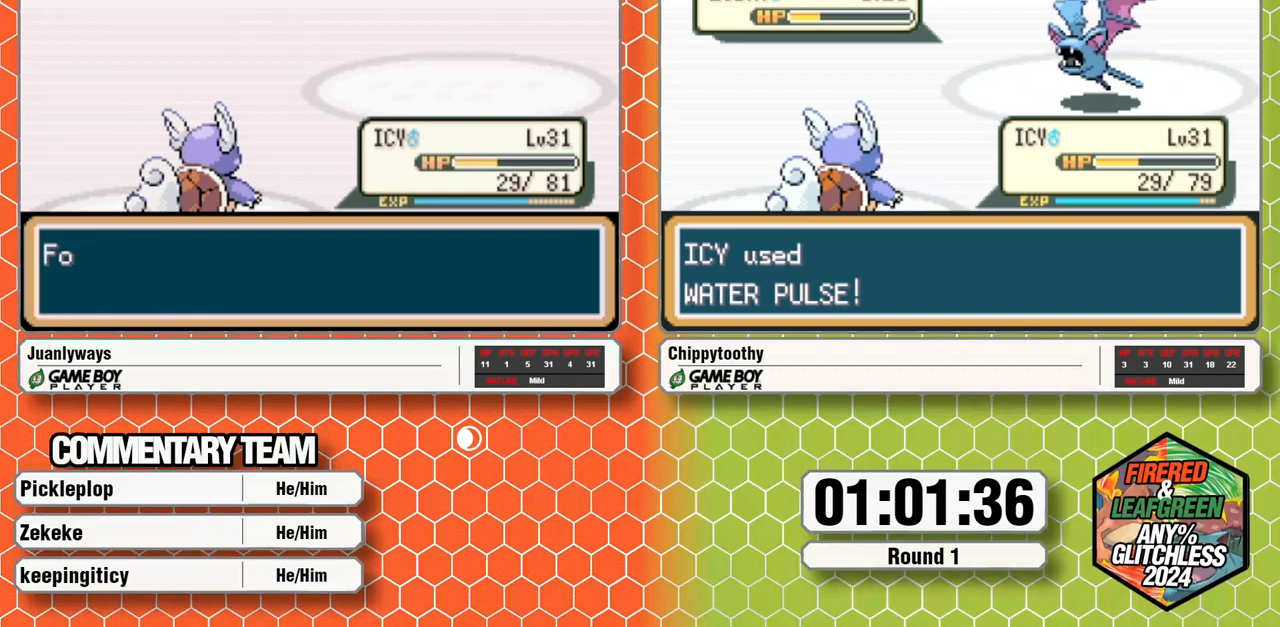
{"buttons": [], "events": [[167, "A", "up"], [217, "A", "down"], [300, "A", "up"], [383, "A", "down"], [483, "A", "up"]]}
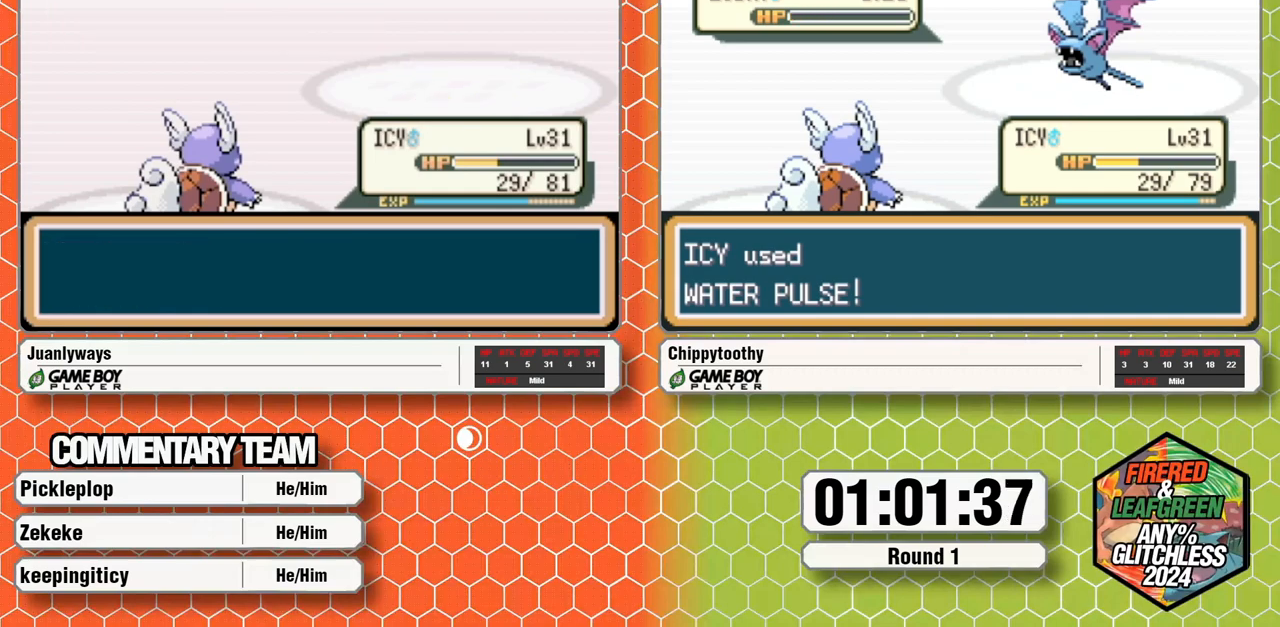
{"buttons": [], "events": [[33, "A", "down"], [150, "A", "up"]]}